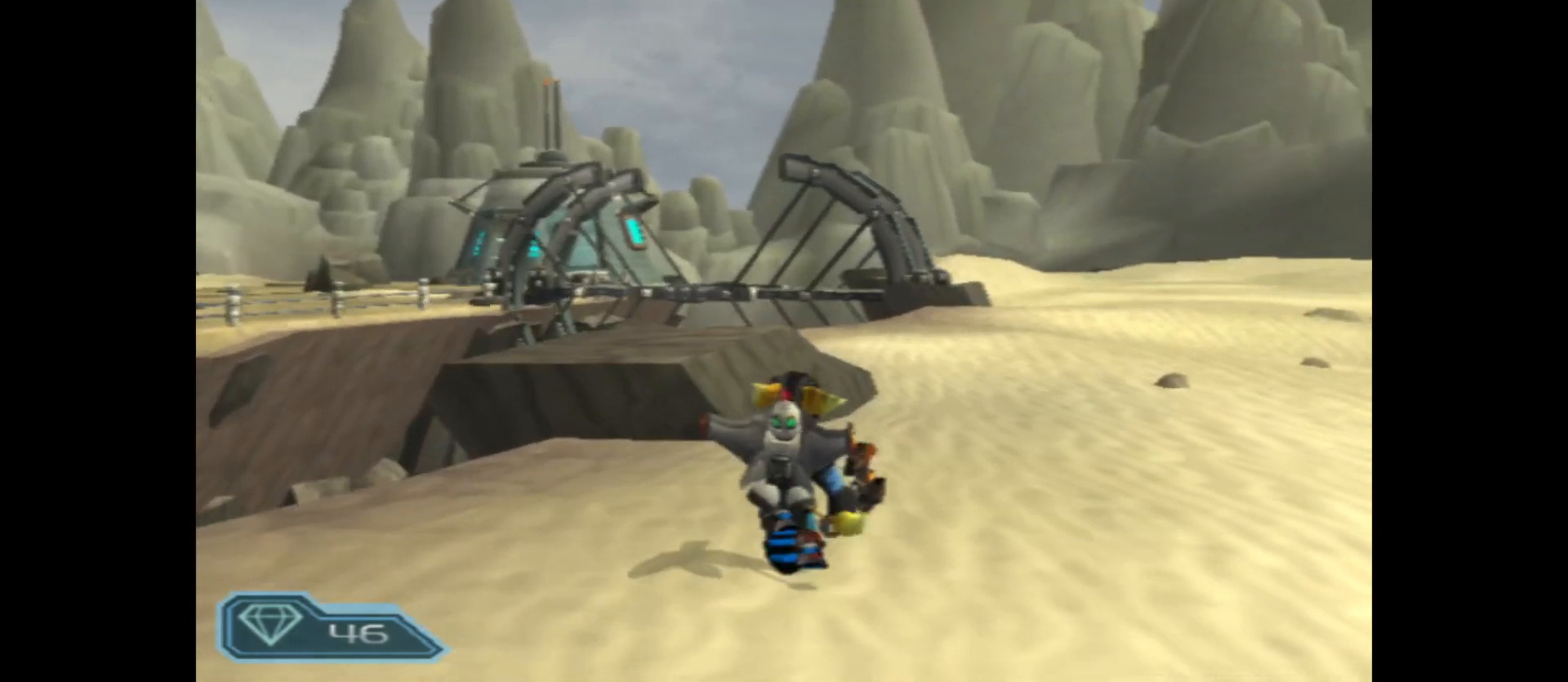
Gameplay with a controller (Xbox layout); each line is a JSON object with the inputs held at the frame after it. "events" lists button and stick changes between this image and that frame as [ms after this image, input, new state], when the widget could be followed in between.
{"buttons": [], "left_stick": "up", "right_stick": "center", "events": [[233, "right_stick", "right"], [433, "right_stick", "center"]]}
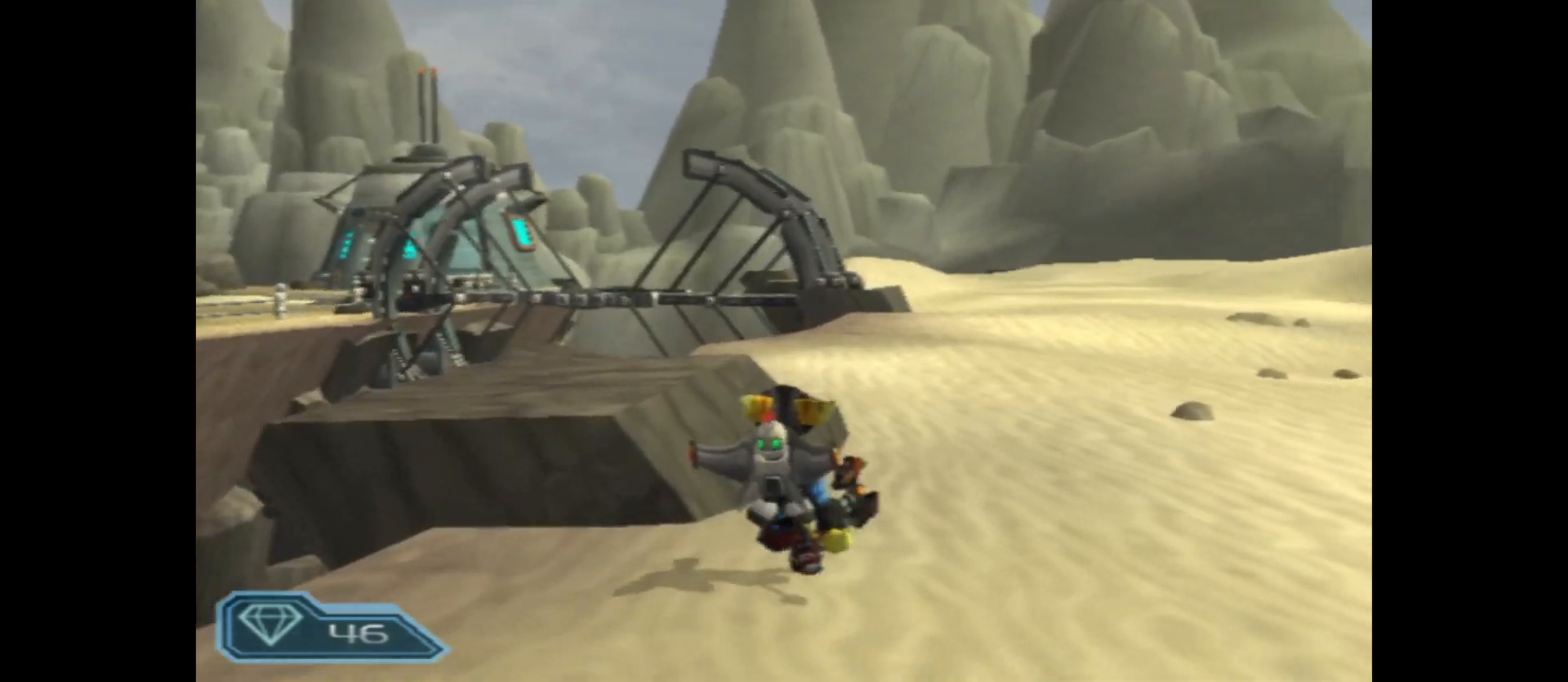
{"buttons": [], "left_stick": "up", "right_stick": "center", "events": []}
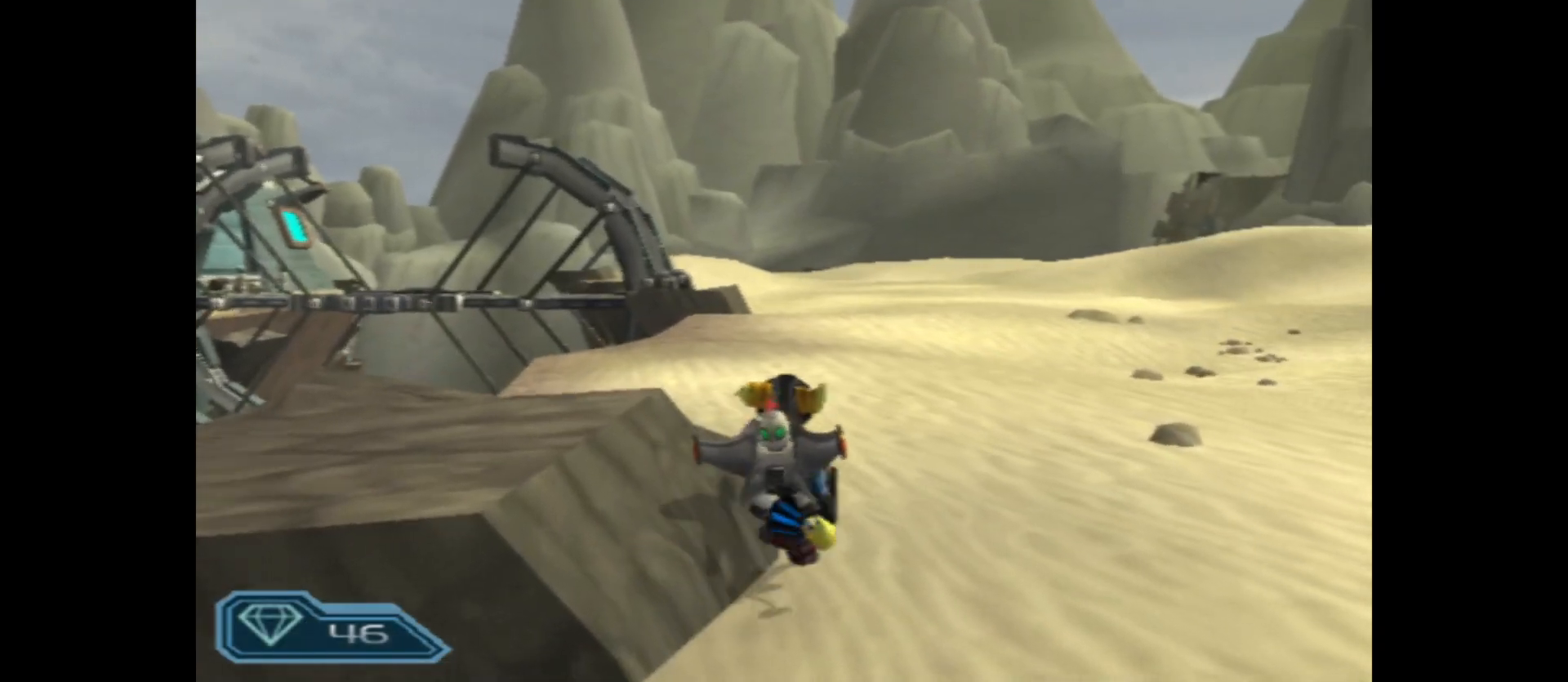
{"buttons": [], "left_stick": "up", "right_stick": "center", "events": [[100, "right_stick", "down-right"], [383, "right_stick", "center"]]}
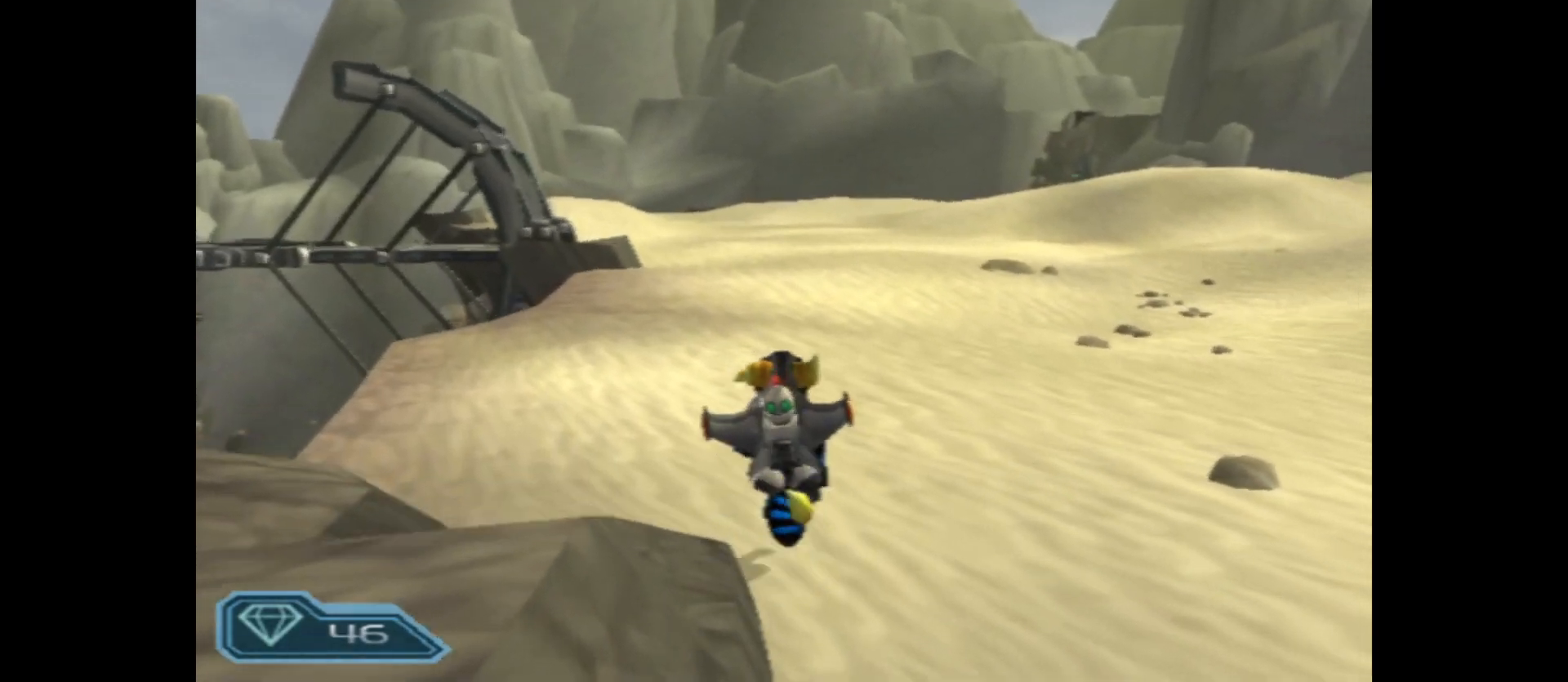
{"buttons": [], "left_stick": "up", "right_stick": "center", "events": []}
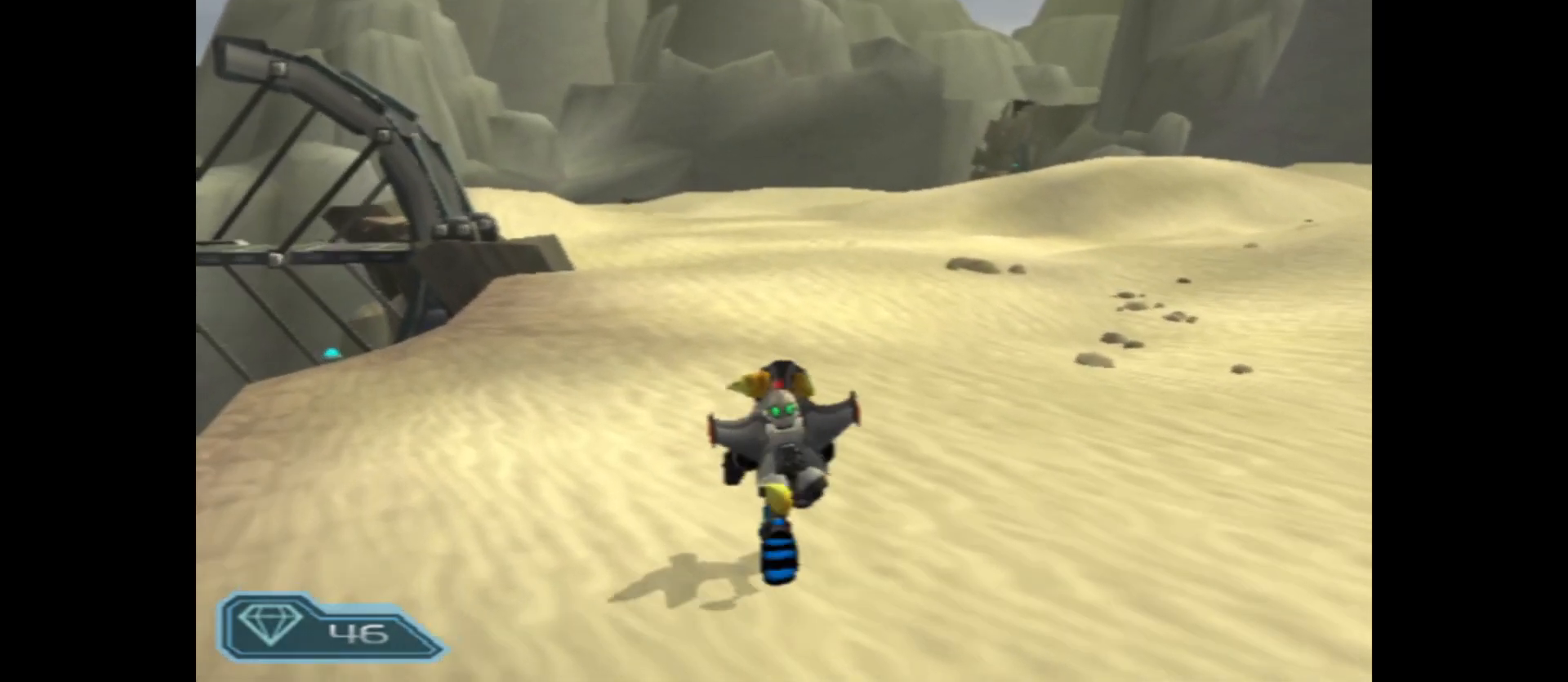
{"buttons": [], "left_stick": "up", "right_stick": "center", "events": []}
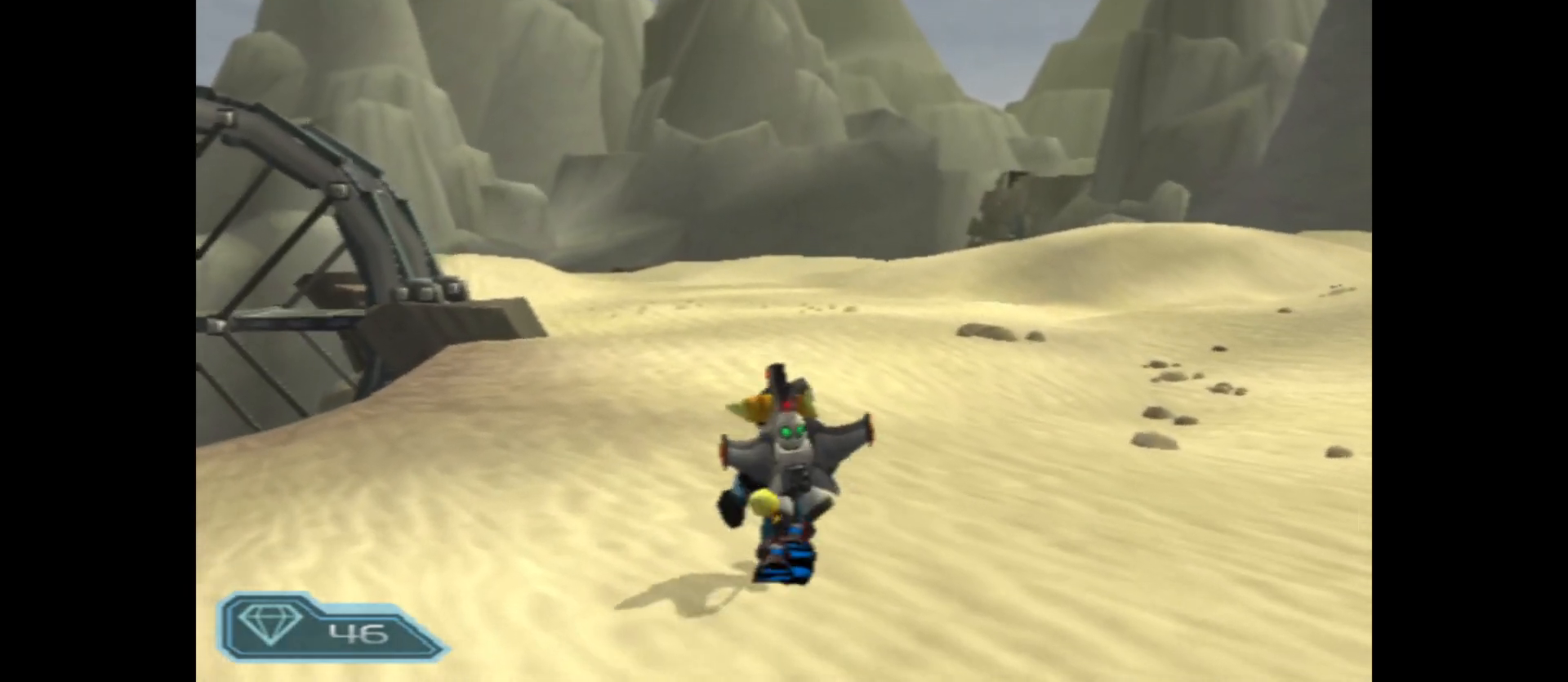
{"buttons": [], "left_stick": "up", "right_stick": "center", "events": []}
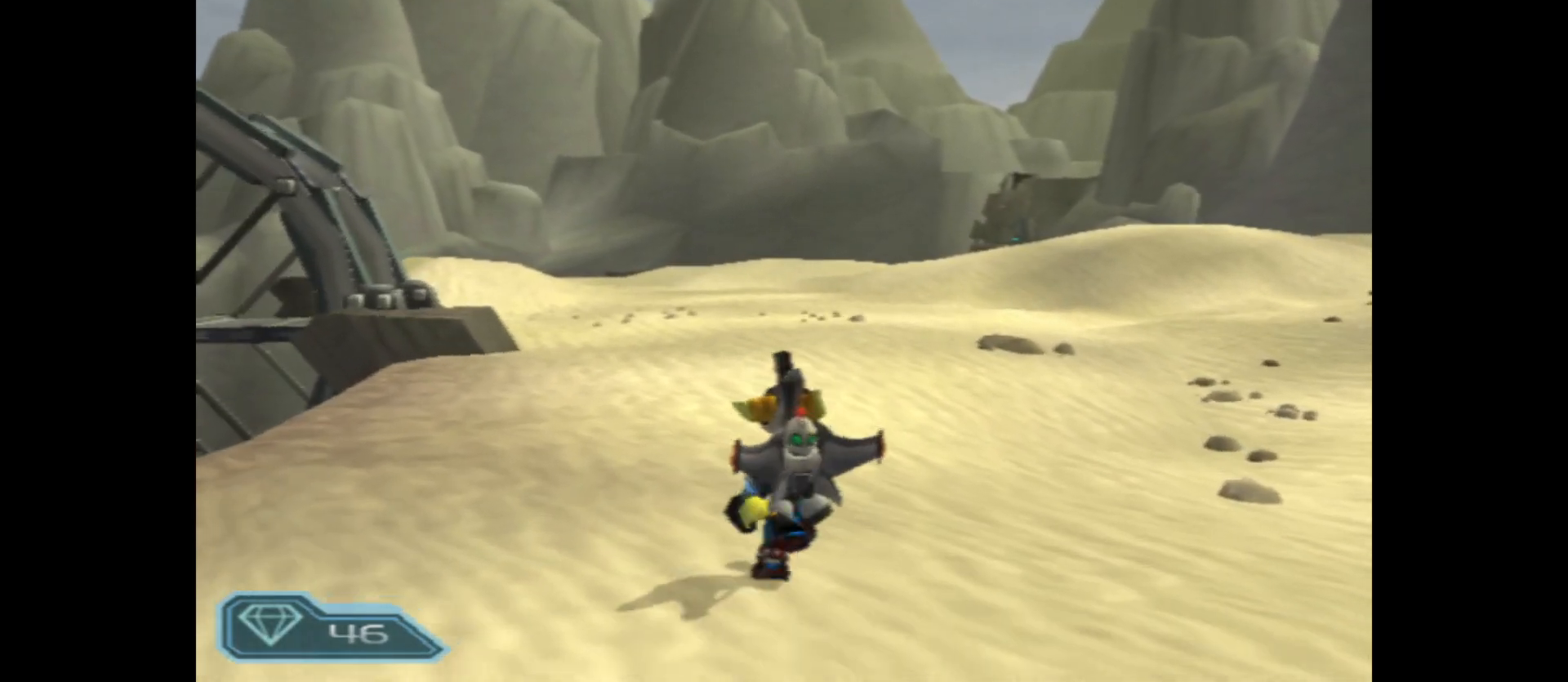
{"buttons": [], "left_stick": "up", "right_stick": "left", "events": [[350, "right_stick", "left"]]}
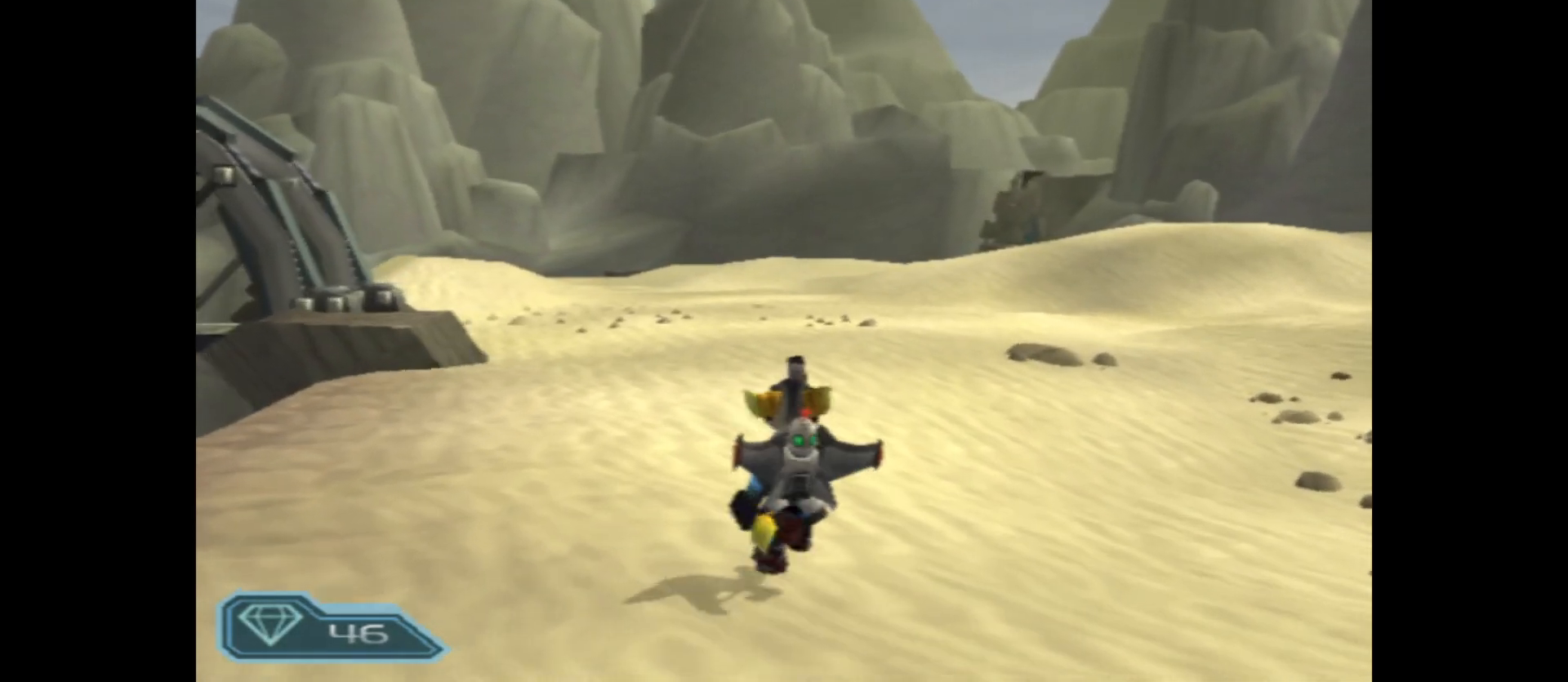
{"buttons": [], "left_stick": "up", "right_stick": "center", "events": [[417, "right_stick", "center"]]}
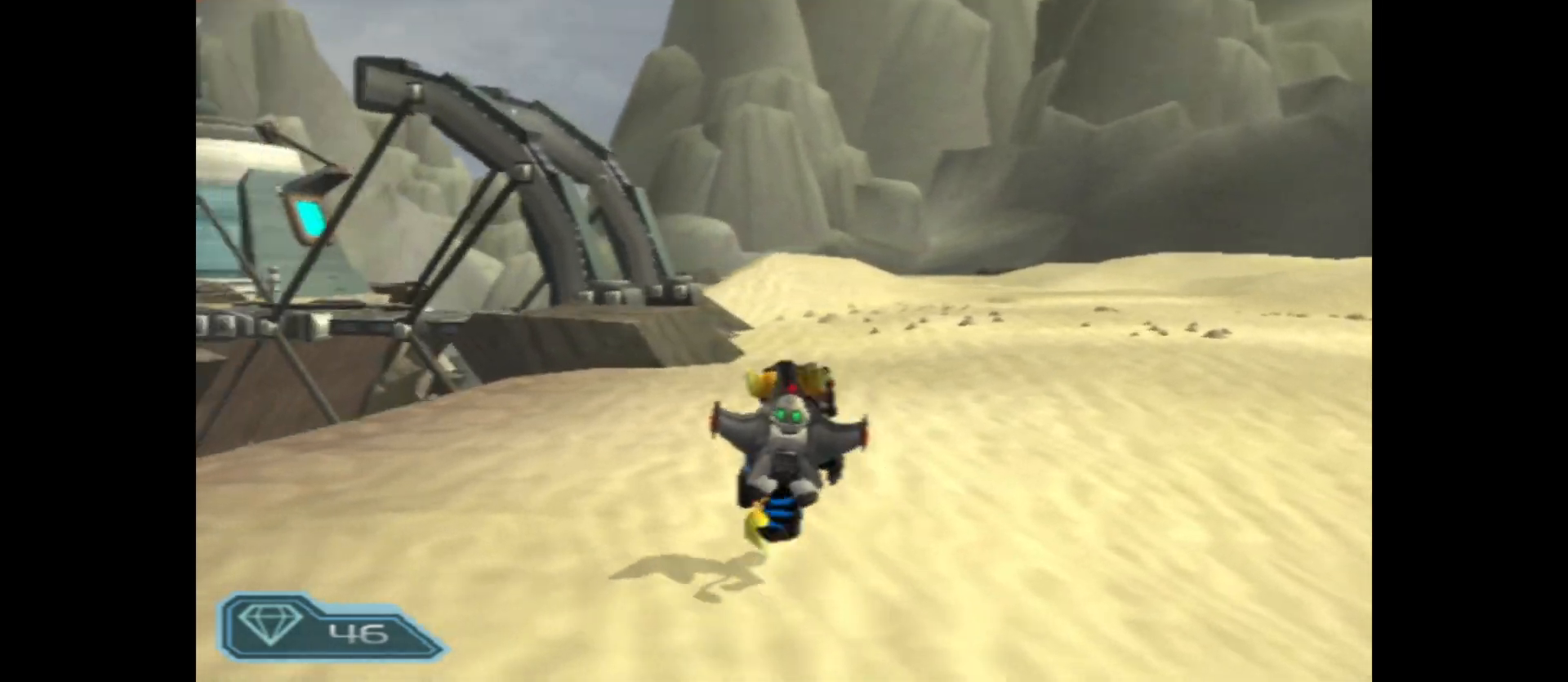
{"buttons": [], "left_stick": "up", "right_stick": "center", "events": []}
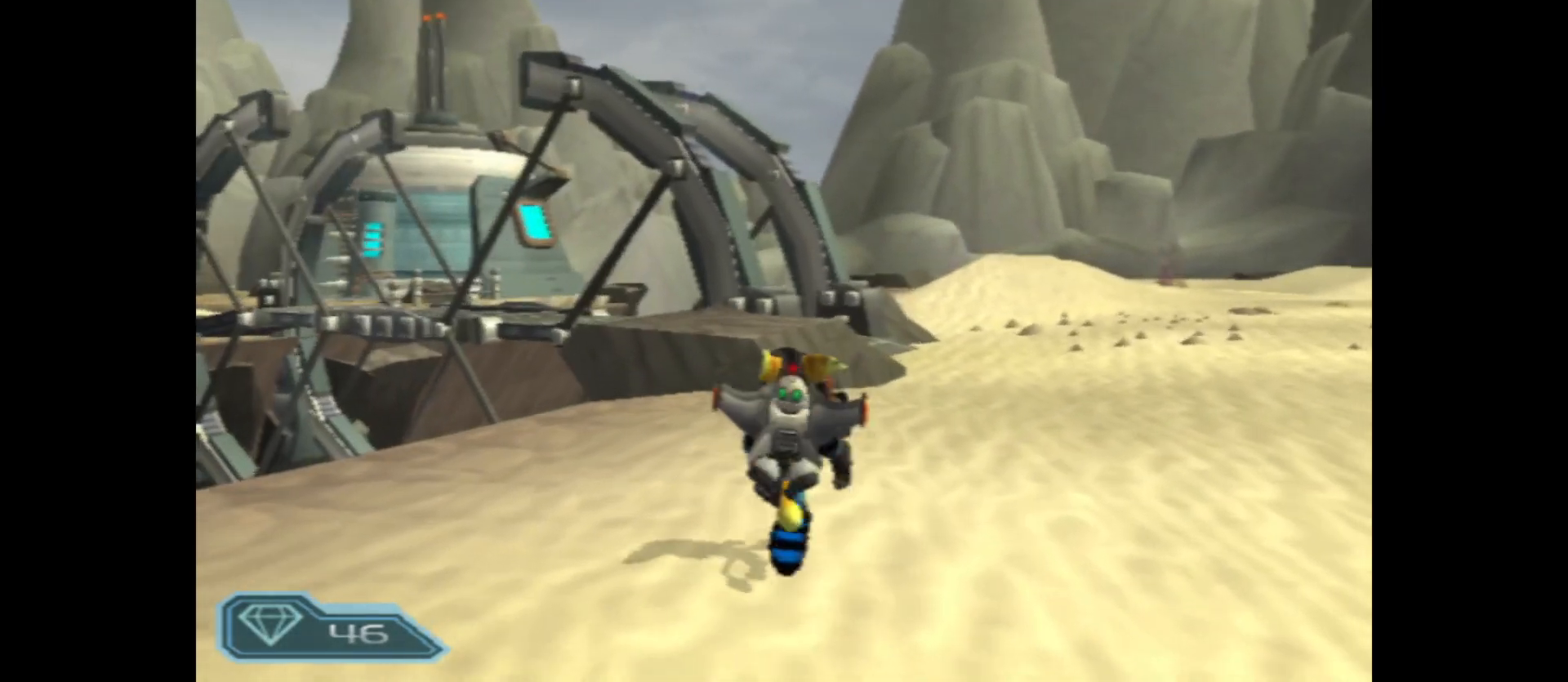
{"buttons": [], "left_stick": "up-right", "right_stick": "center", "events": [[317, "left_stick", "up-right"]]}
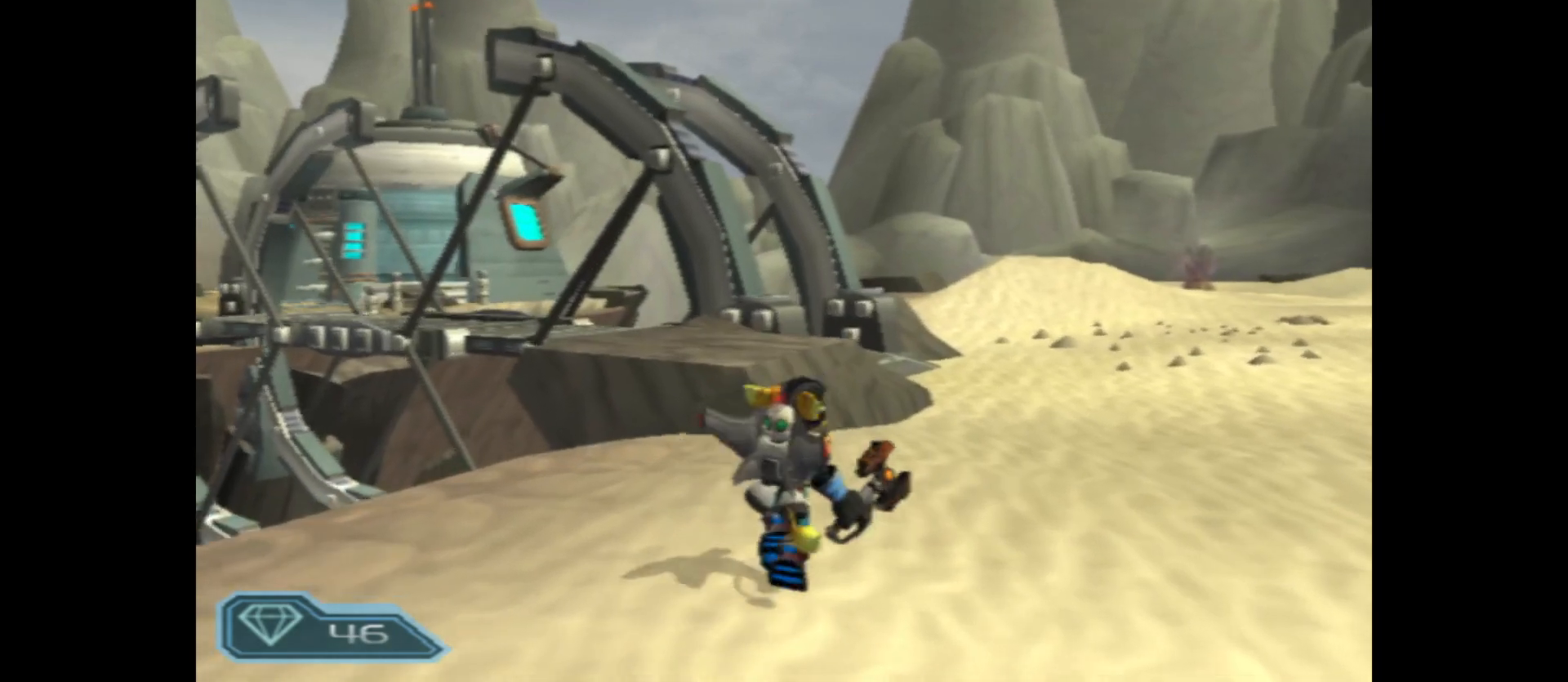
{"buttons": [], "left_stick": "up", "right_stick": "center", "events": [[333, "left_stick", "up"]]}
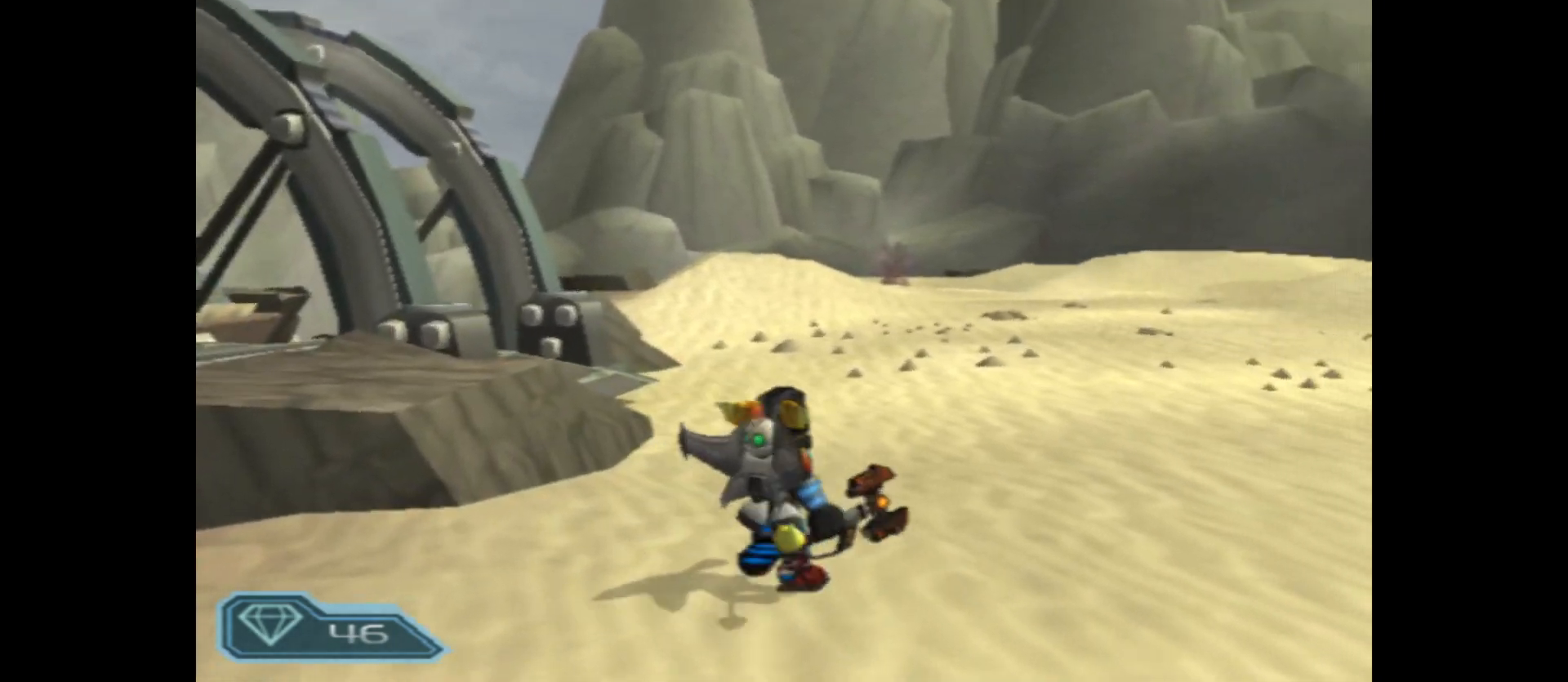
{"buttons": [], "left_stick": "up", "right_stick": "center", "events": []}
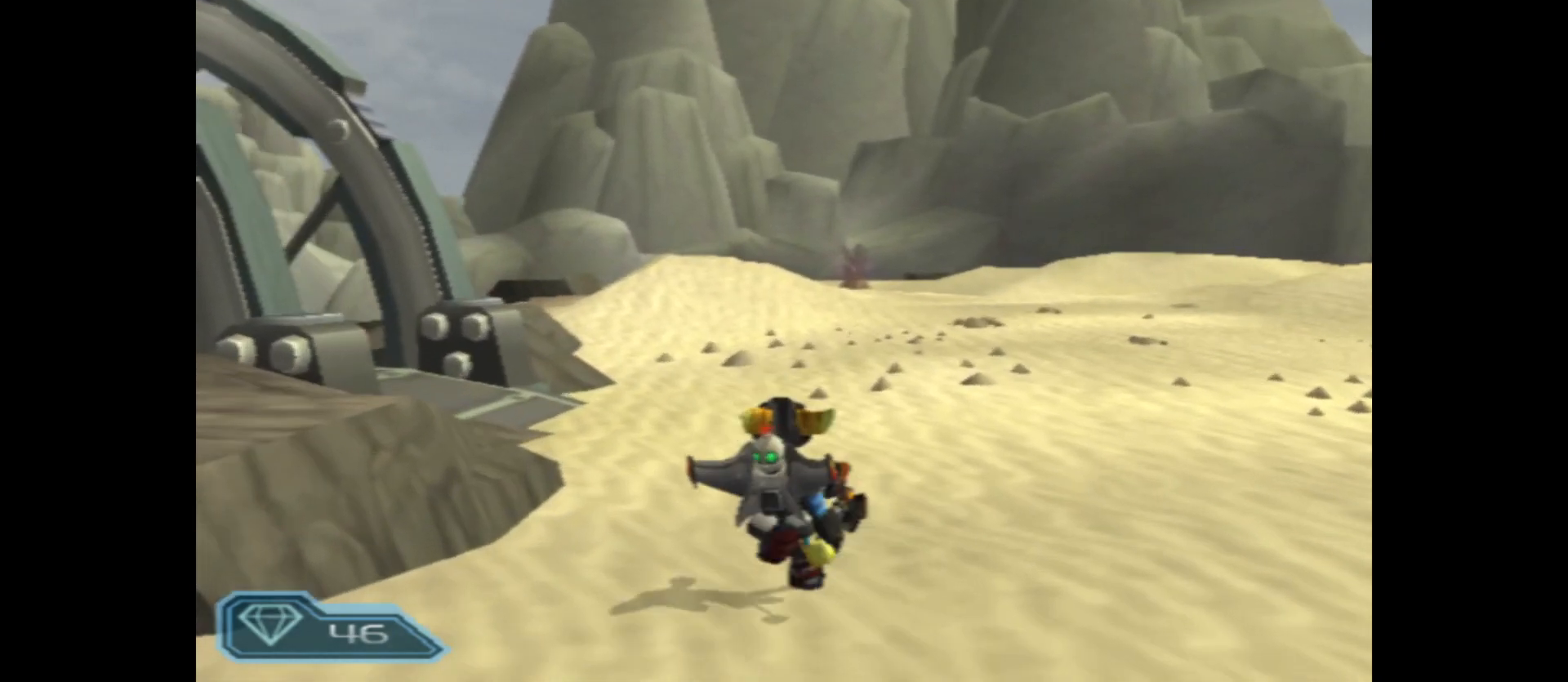
{"buttons": [], "left_stick": "up", "right_stick": "center", "events": []}
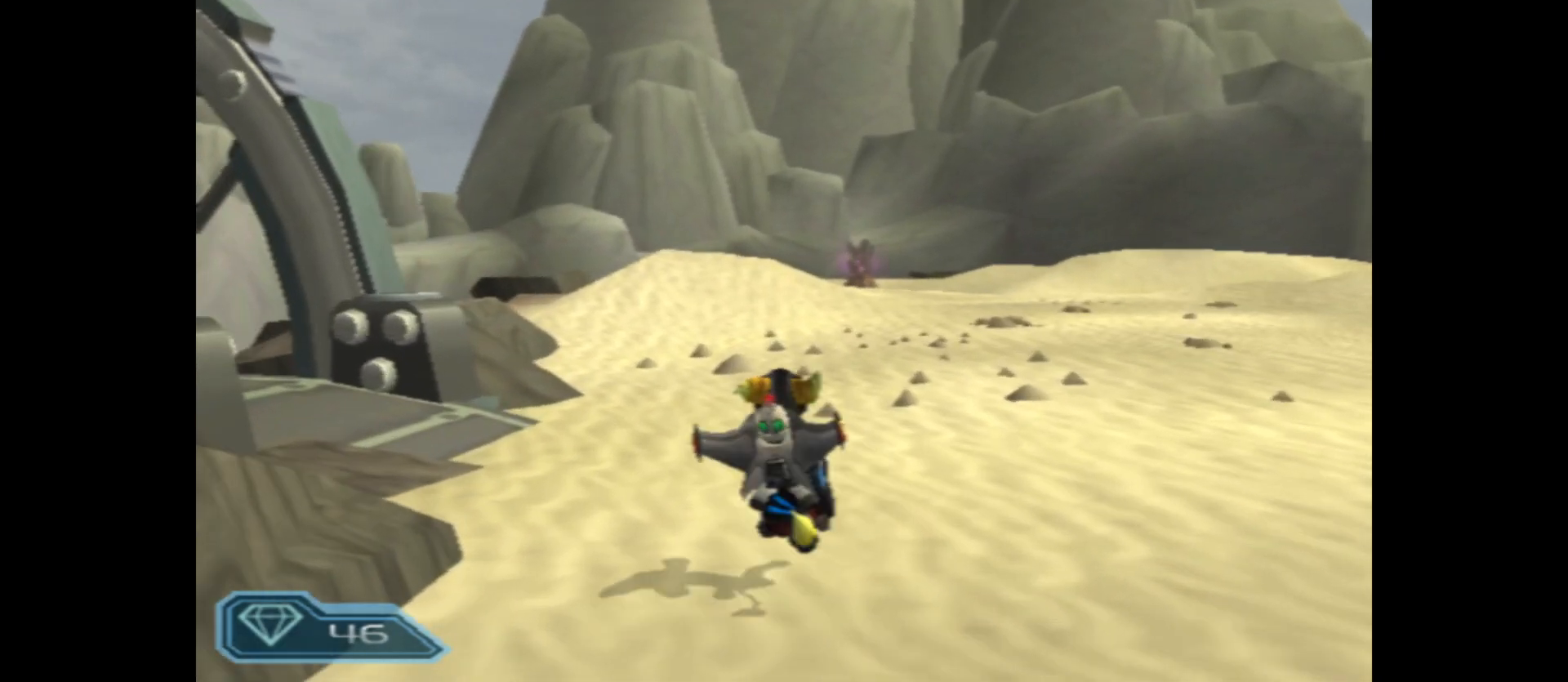
{"buttons": [], "left_stick": "up", "right_stick": "center", "events": [[267, "right_stick", "right"], [417, "right_stick", "center"]]}
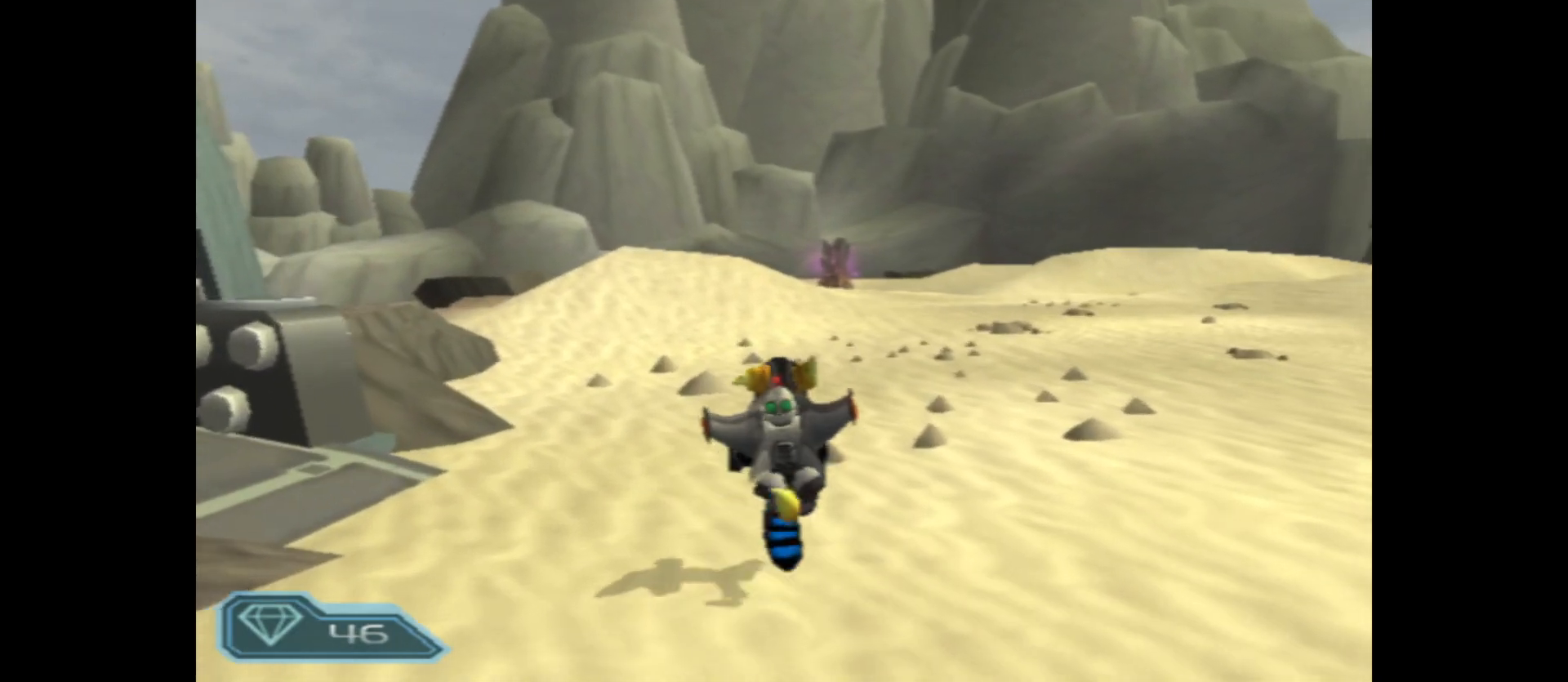
{"buttons": [], "left_stick": "up", "right_stick": "center", "events": []}
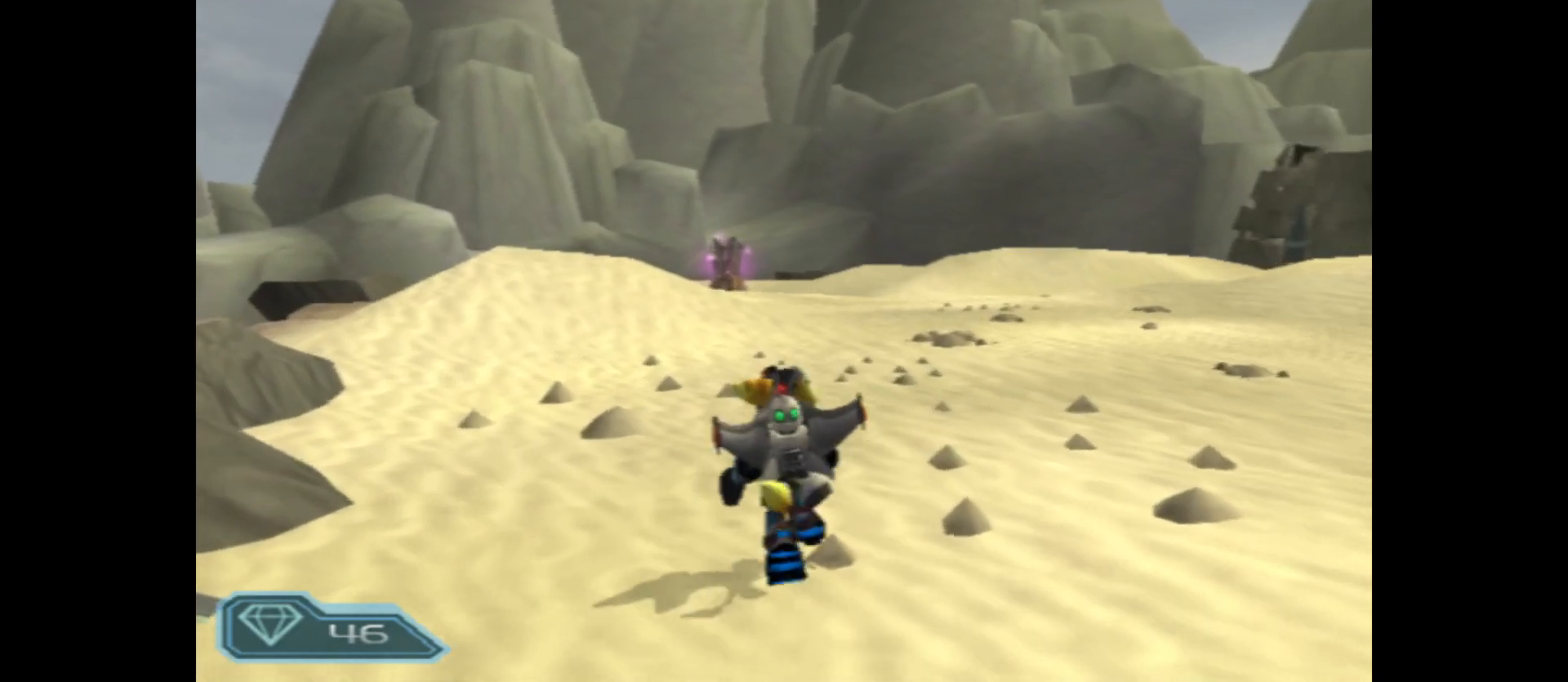
{"buttons": [], "left_stick": "up", "right_stick": "center", "events": []}
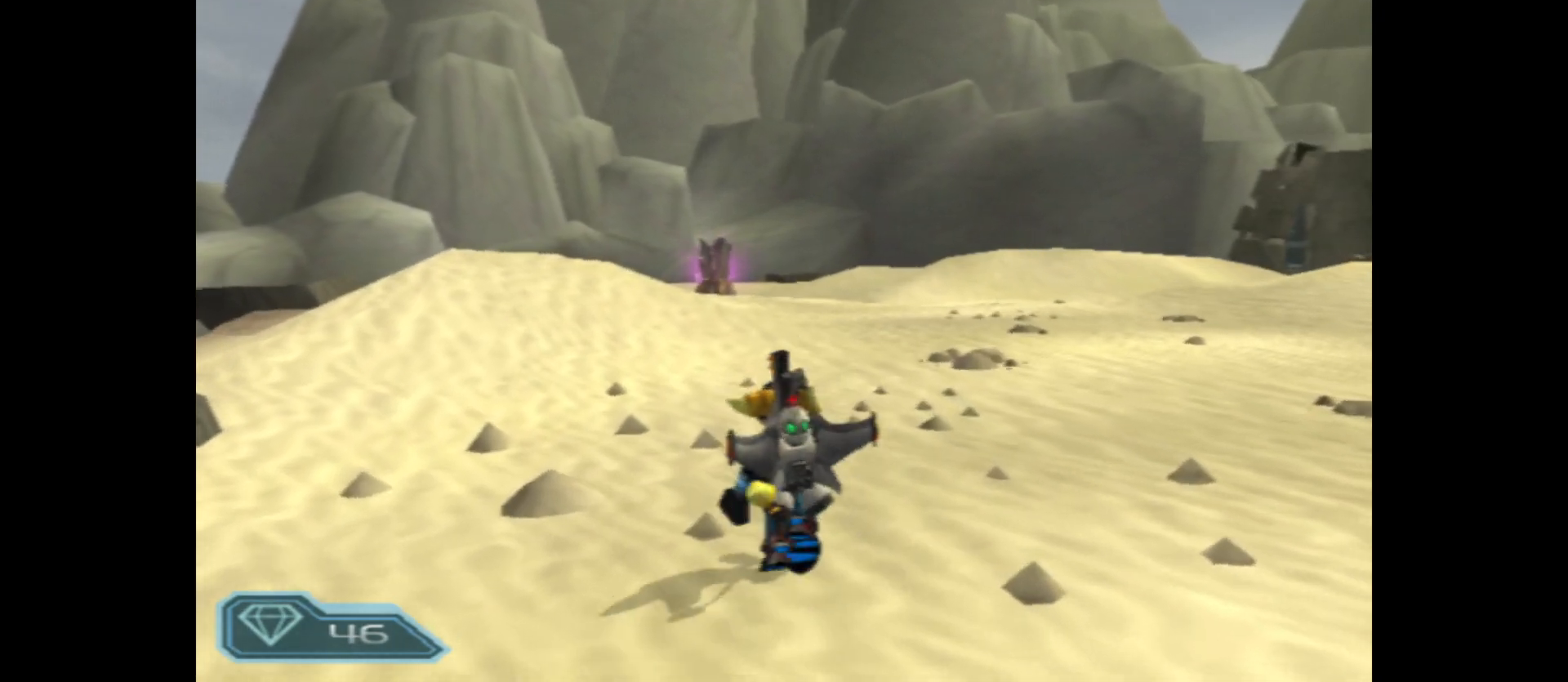
{"buttons": [], "left_stick": "up", "right_stick": "center", "events": []}
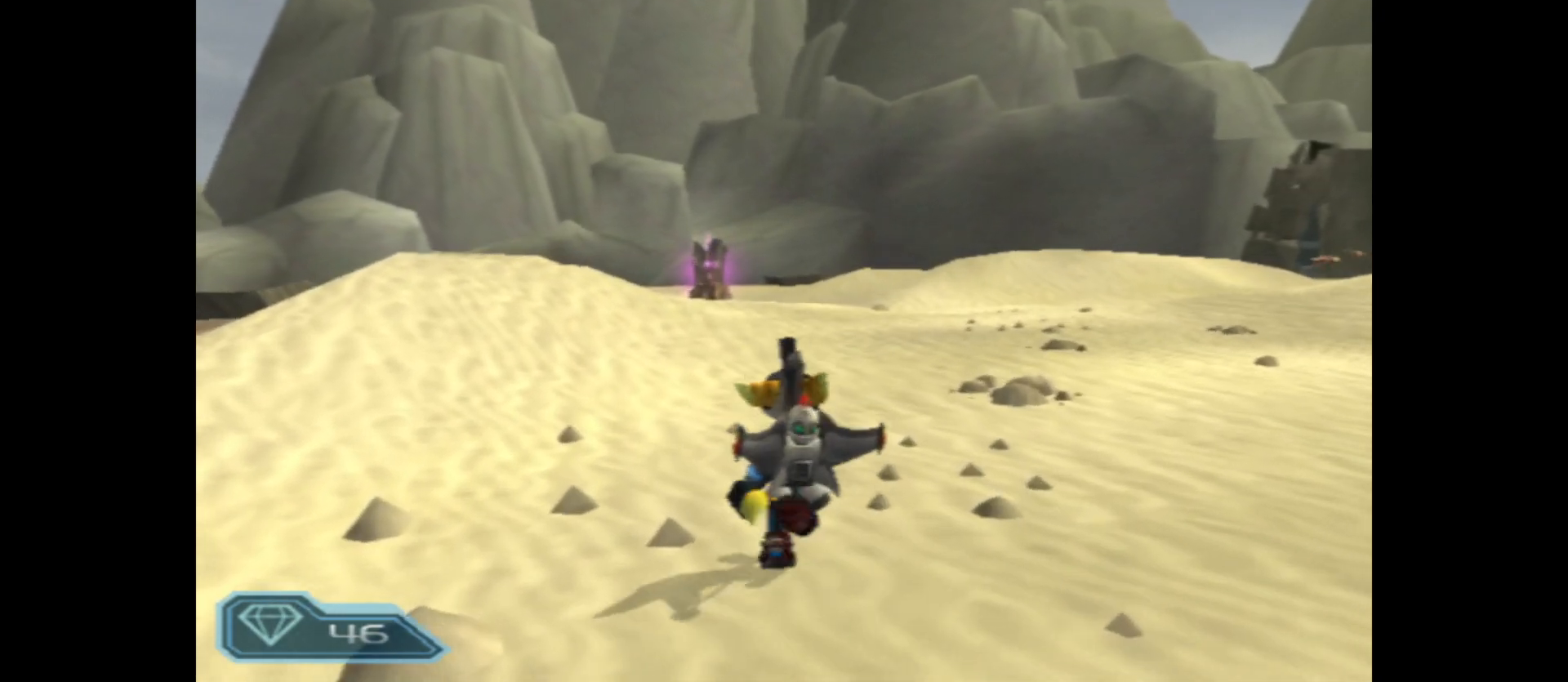
{"buttons": [], "left_stick": "up", "right_stick": "center", "events": []}
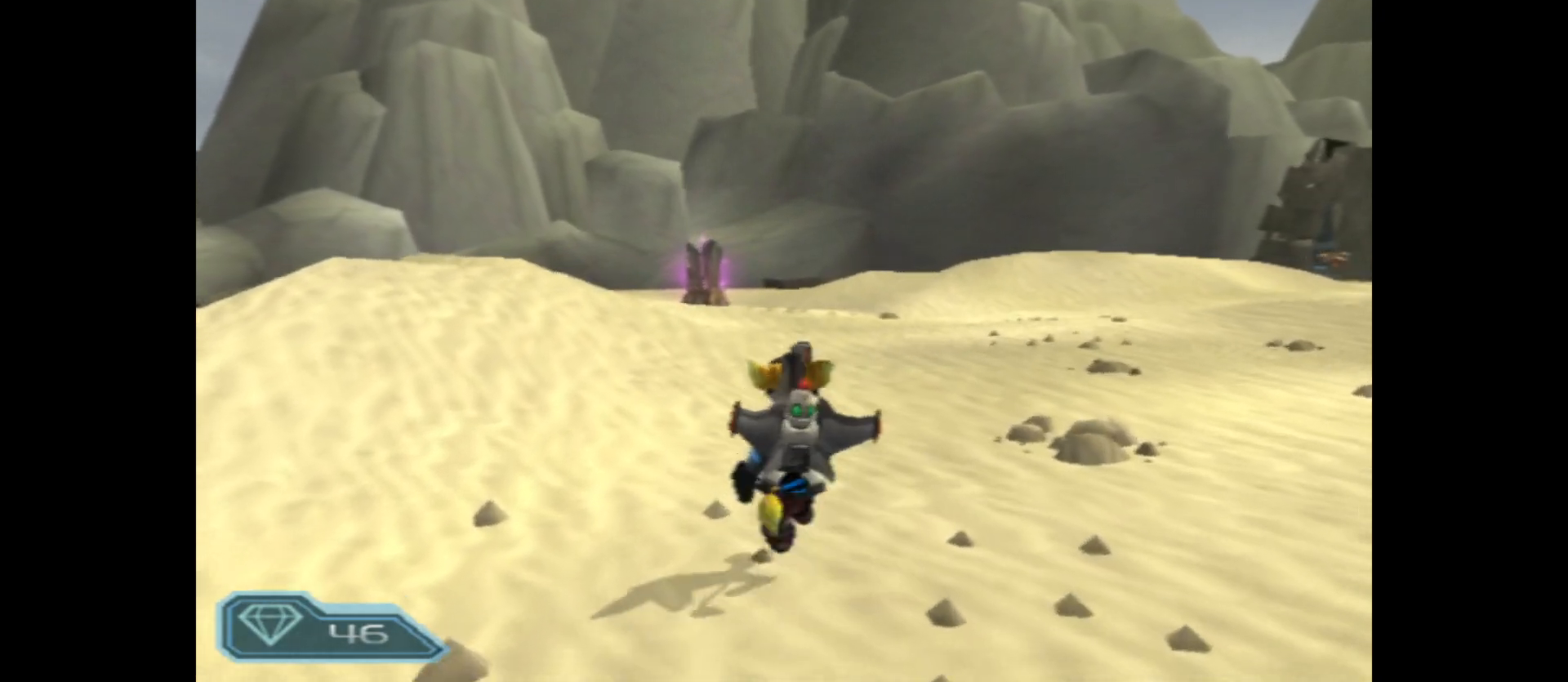
{"buttons": [], "left_stick": "up", "right_stick": "center", "events": []}
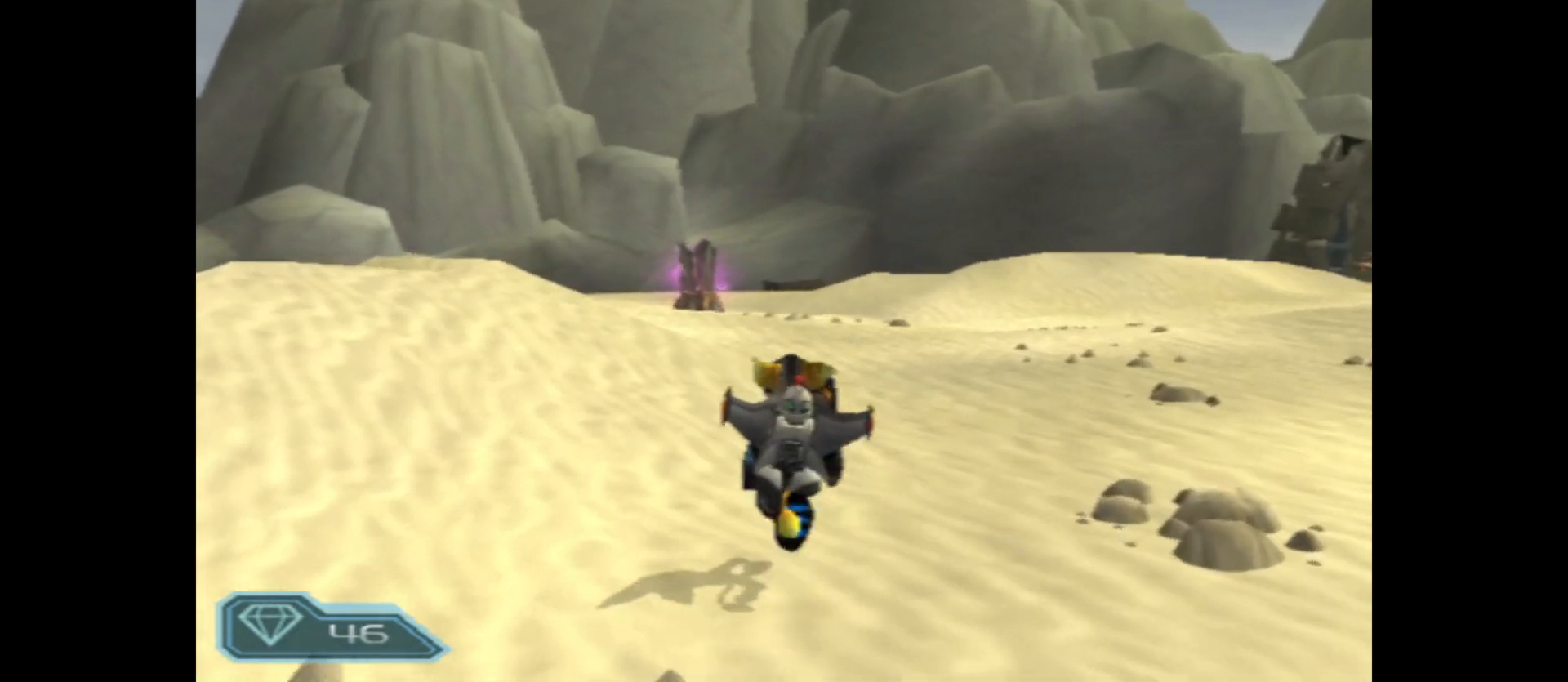
{"buttons": [], "left_stick": "up", "right_stick": "center", "events": []}
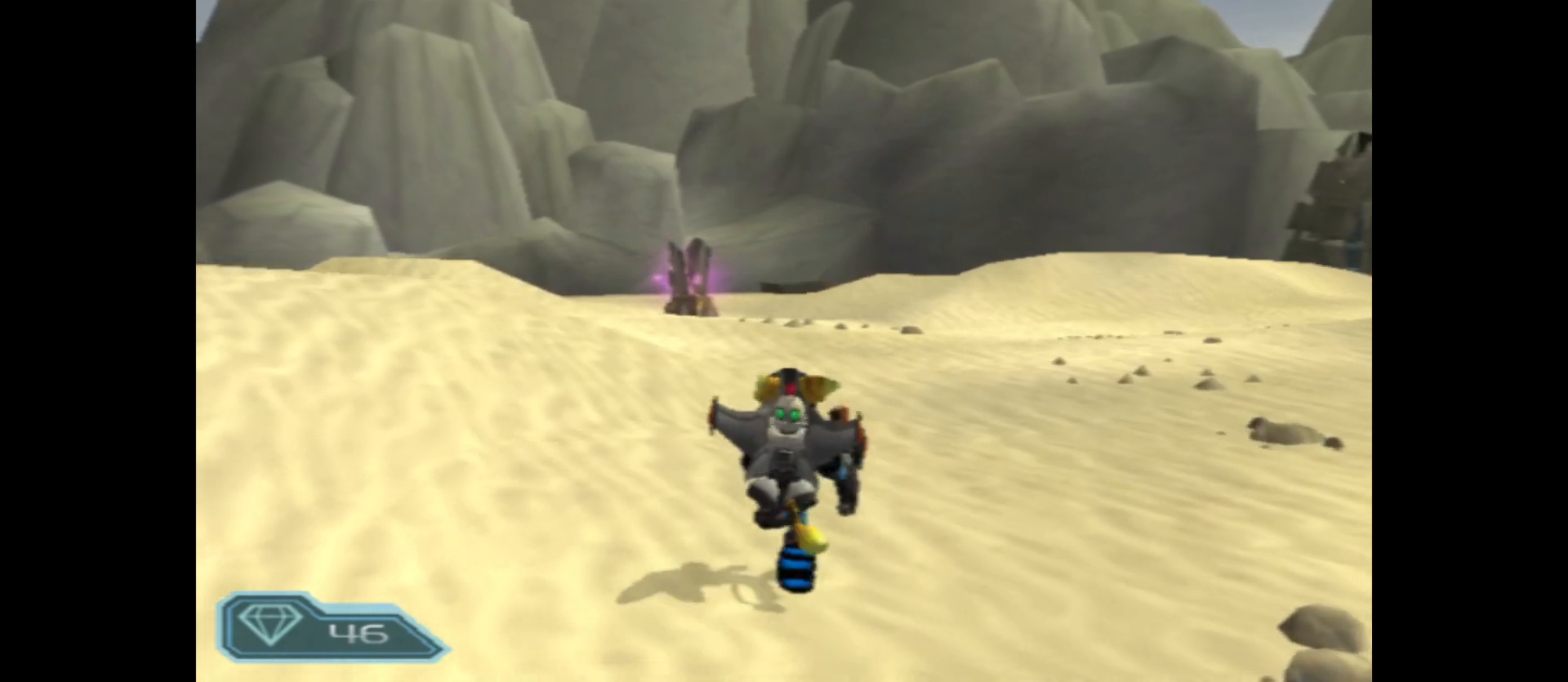
{"buttons": [], "left_stick": "up", "right_stick": "center", "events": []}
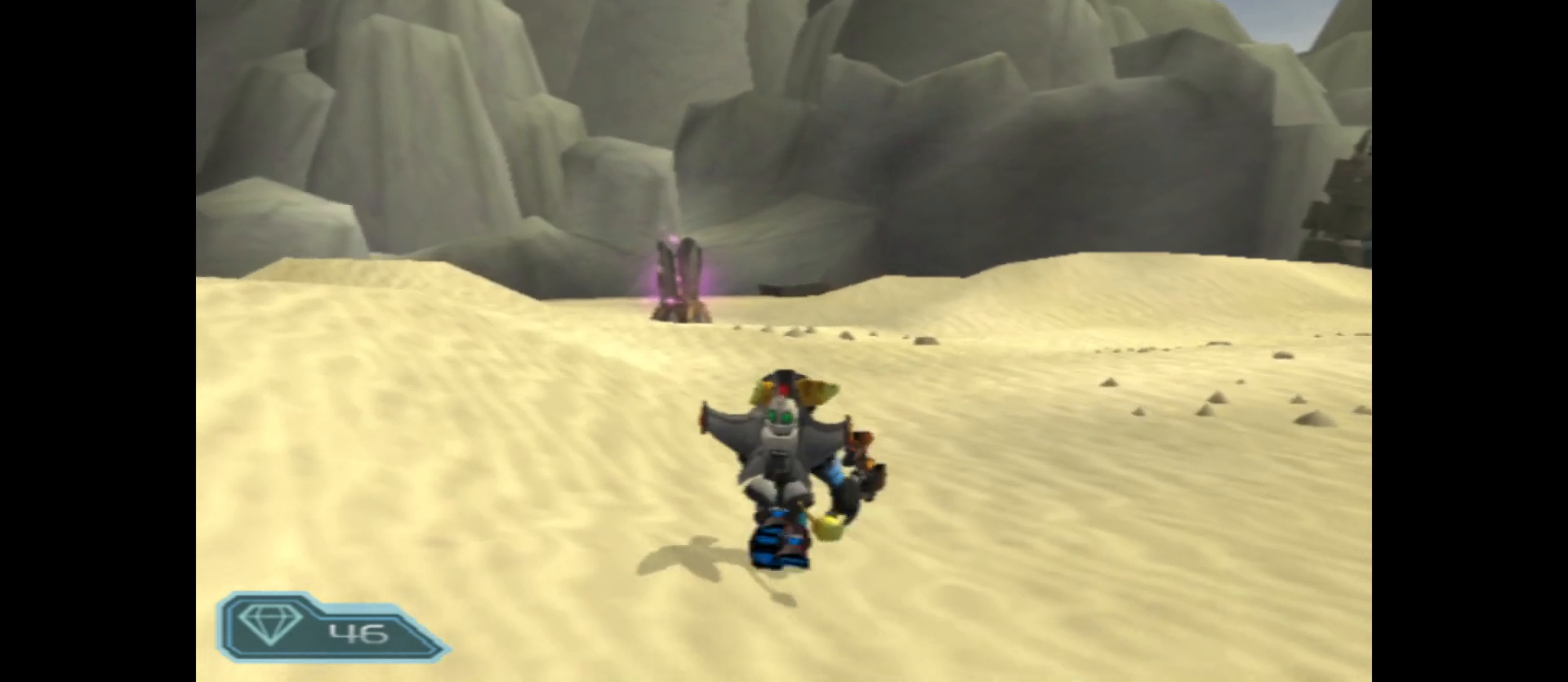
{"buttons": [], "left_stick": "up", "right_stick": "center", "events": []}
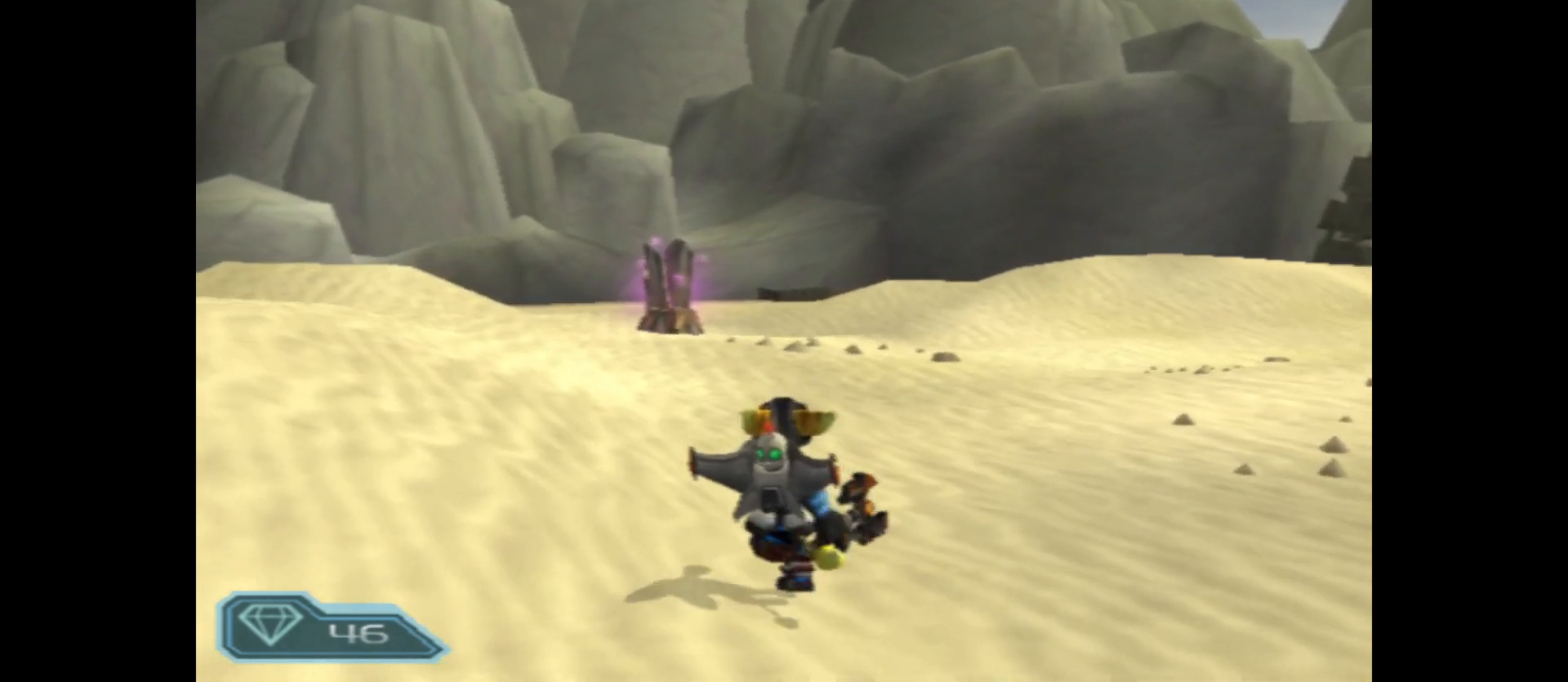
{"buttons": [], "left_stick": "up-left", "right_stick": "center", "events": [[300, "left_stick", "up-left"]]}
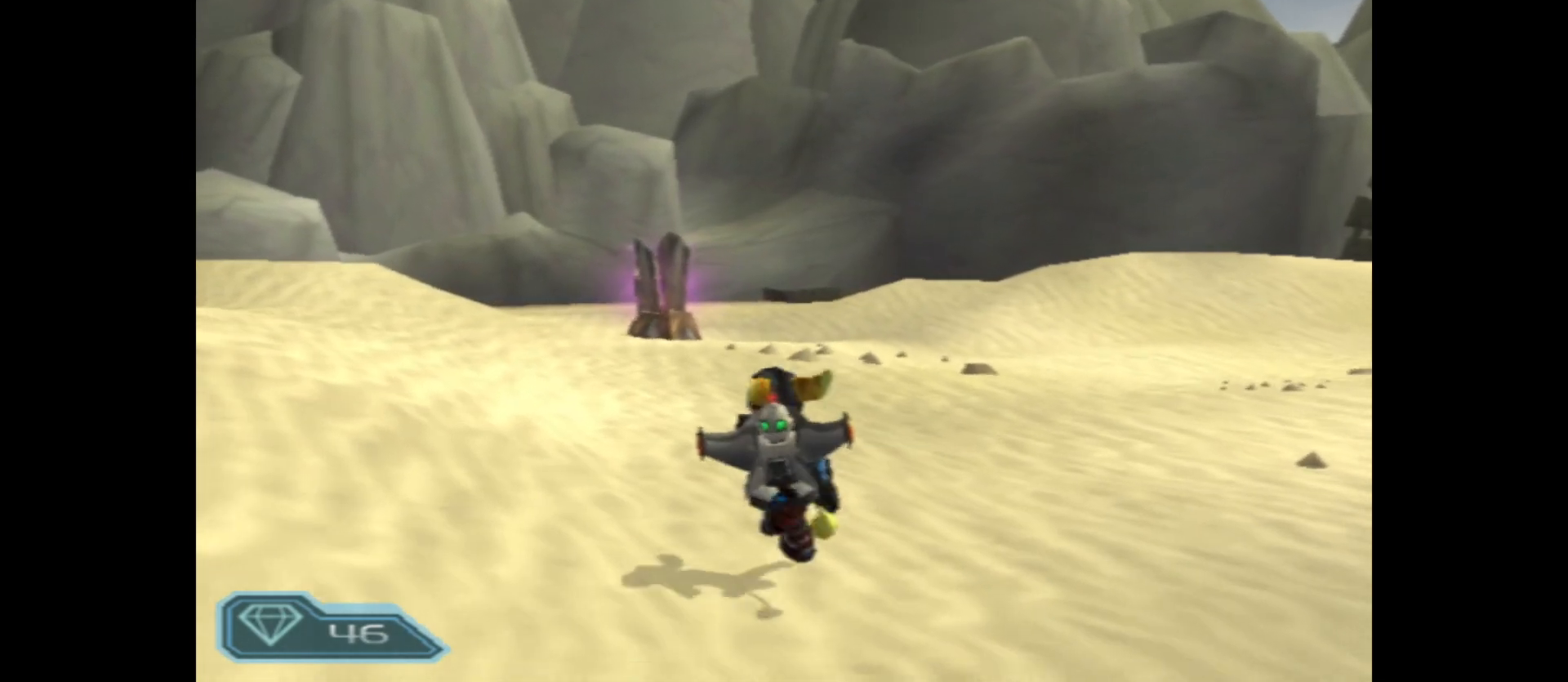
{"buttons": [], "left_stick": "up", "right_stick": "center", "events": [[367, "left_stick", "up"]]}
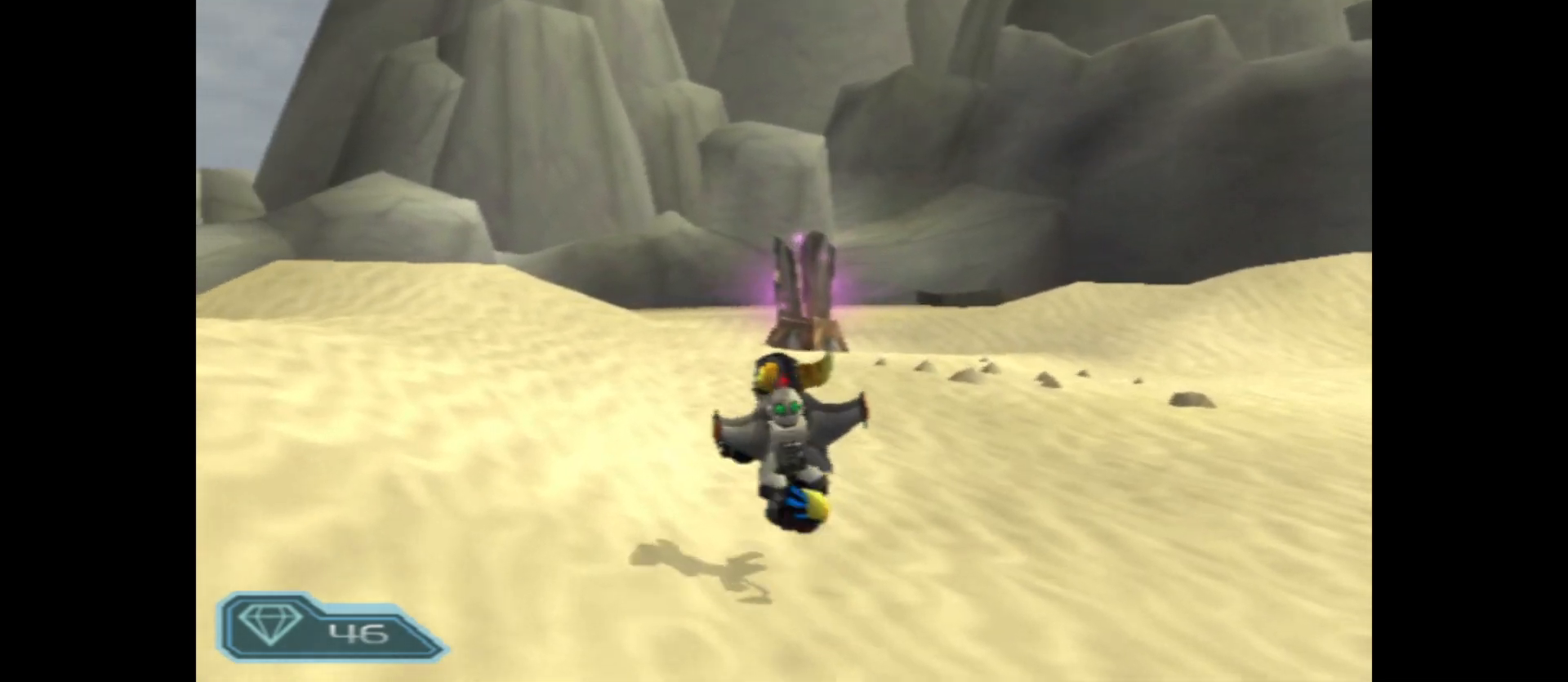
{"buttons": [], "left_stick": "up-right", "right_stick": "center", "events": [[417, "left_stick", "up-right"]]}
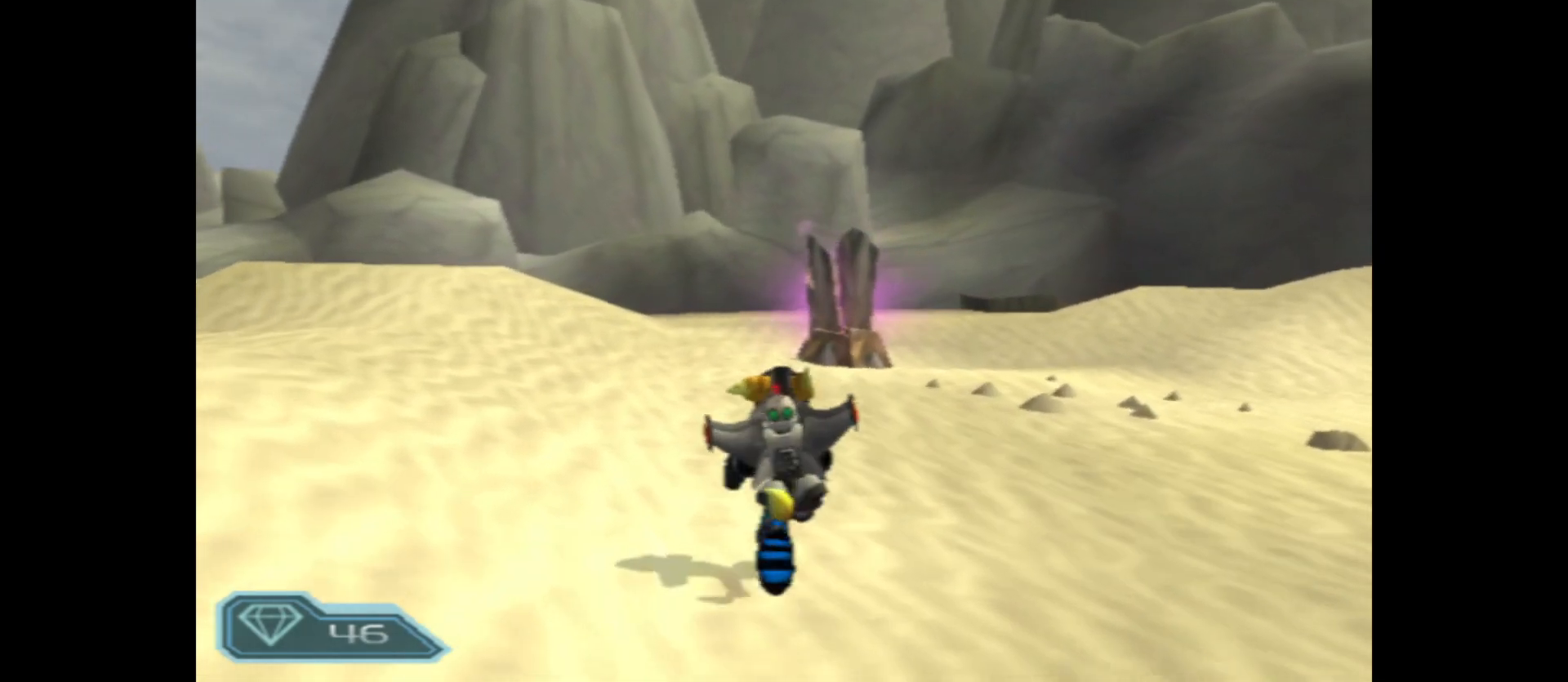
{"buttons": [], "left_stick": "up", "right_stick": "center", "events": [[67, "left_stick", "up"]]}
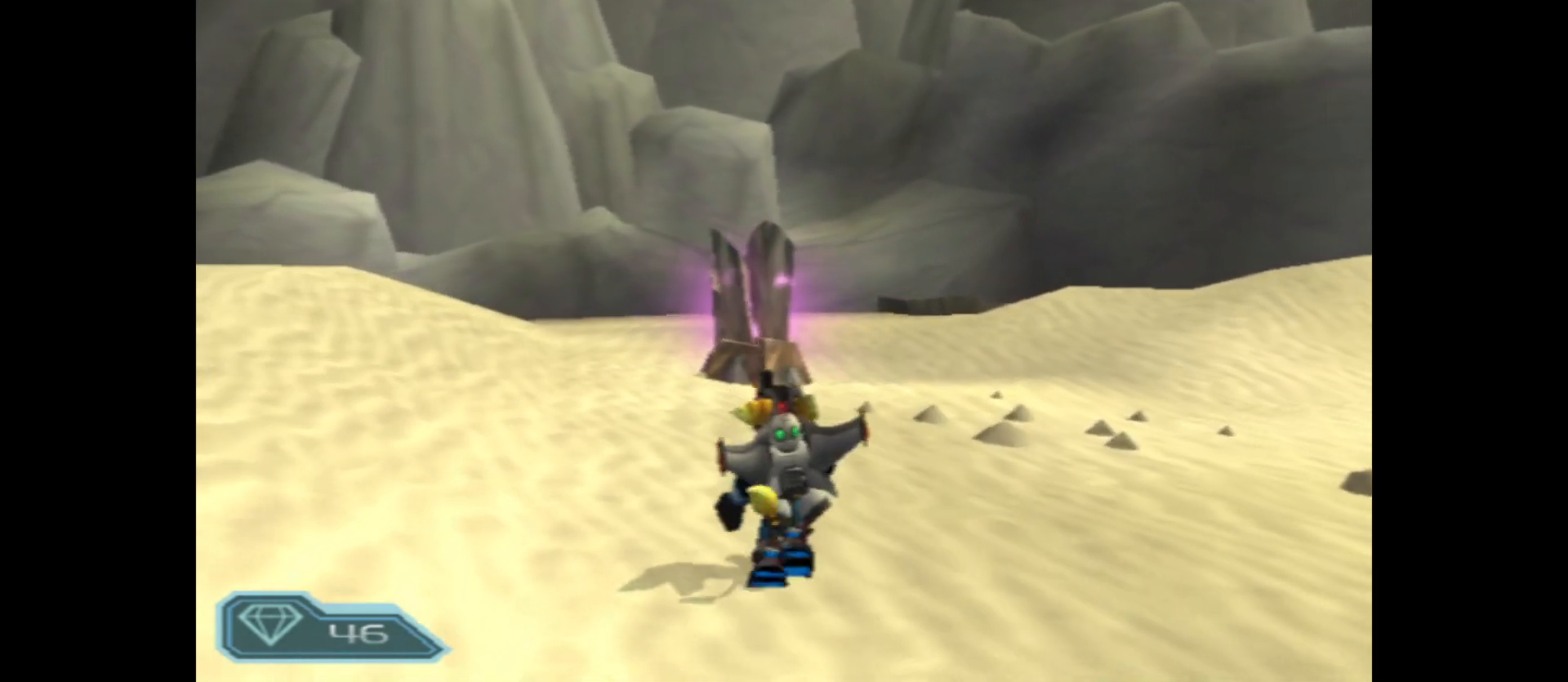
{"buttons": [], "left_stick": "up", "right_stick": "center", "events": []}
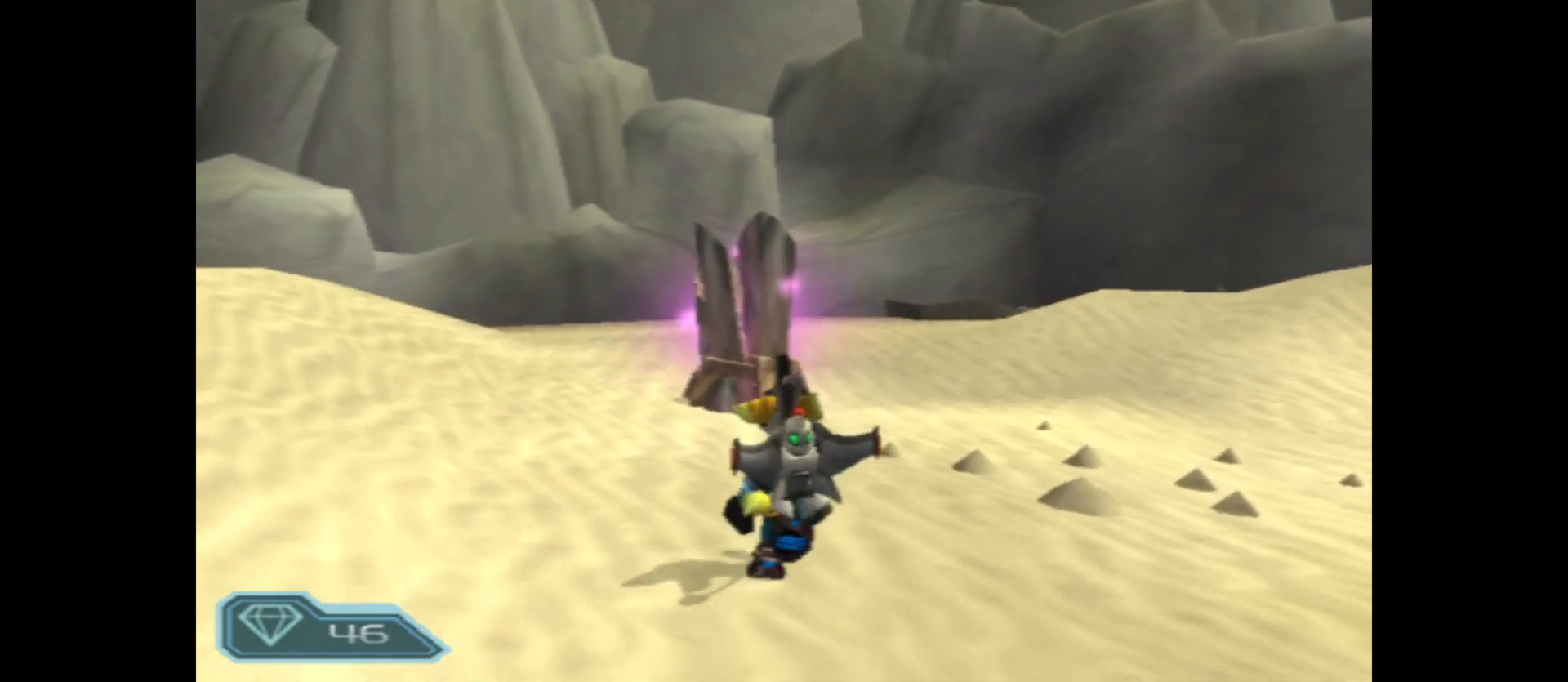
{"buttons": [], "left_stick": "up", "right_stick": "center", "events": []}
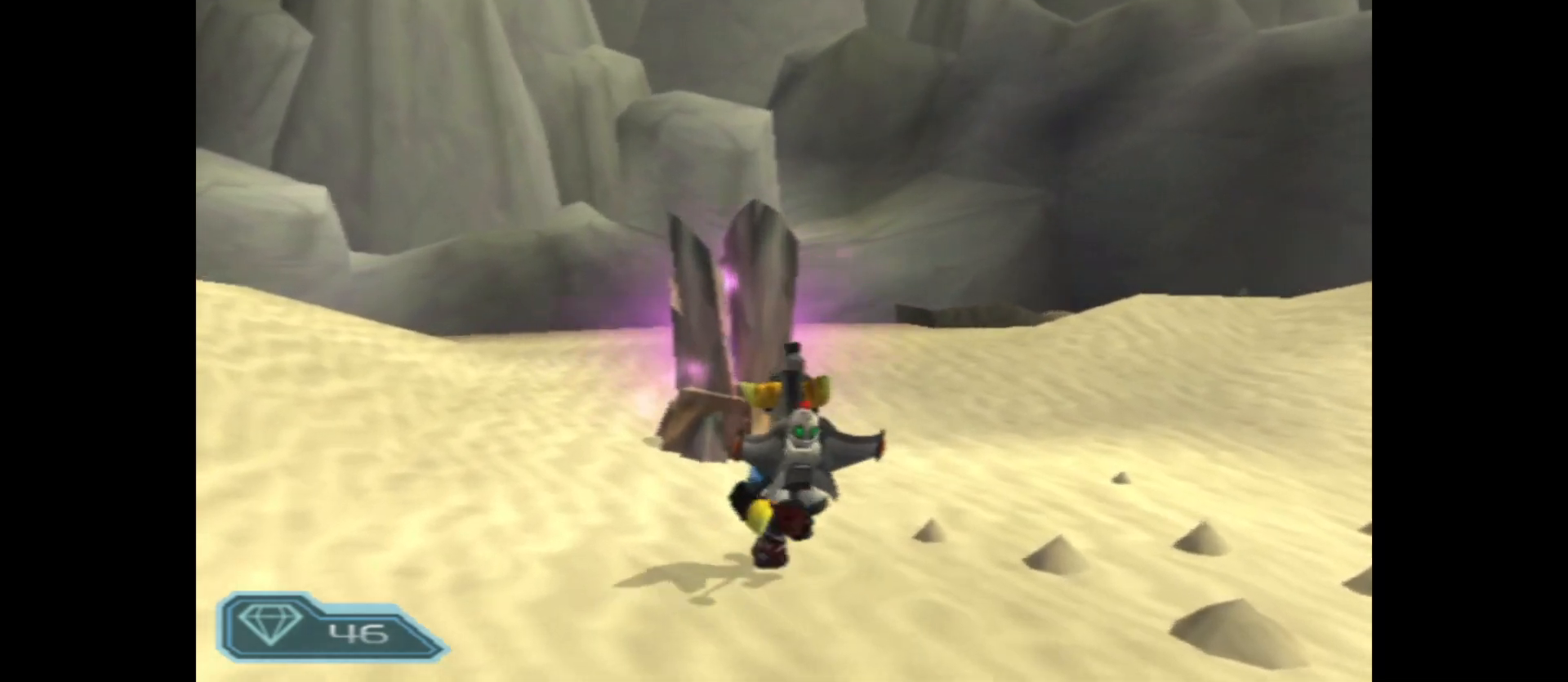
{"buttons": ["X"], "left_stick": "up-left", "right_stick": "center", "events": [[350, "left_stick", "up-left"], [500, "X", "down"]]}
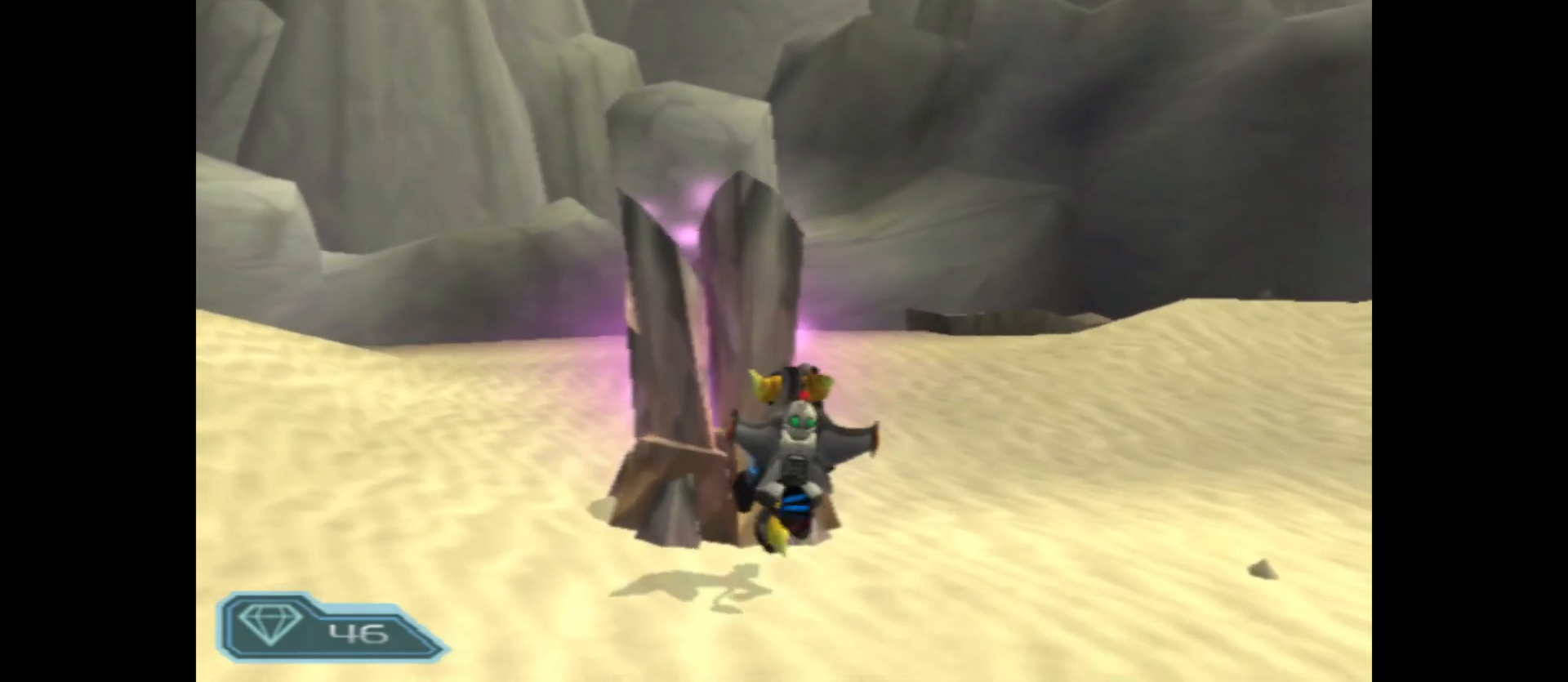
{"buttons": [], "left_stick": "center", "right_stick": "center", "events": [[117, "X", "up"], [200, "X", "down"], [350, "X", "up"], [450, "left_stick", "center"]]}